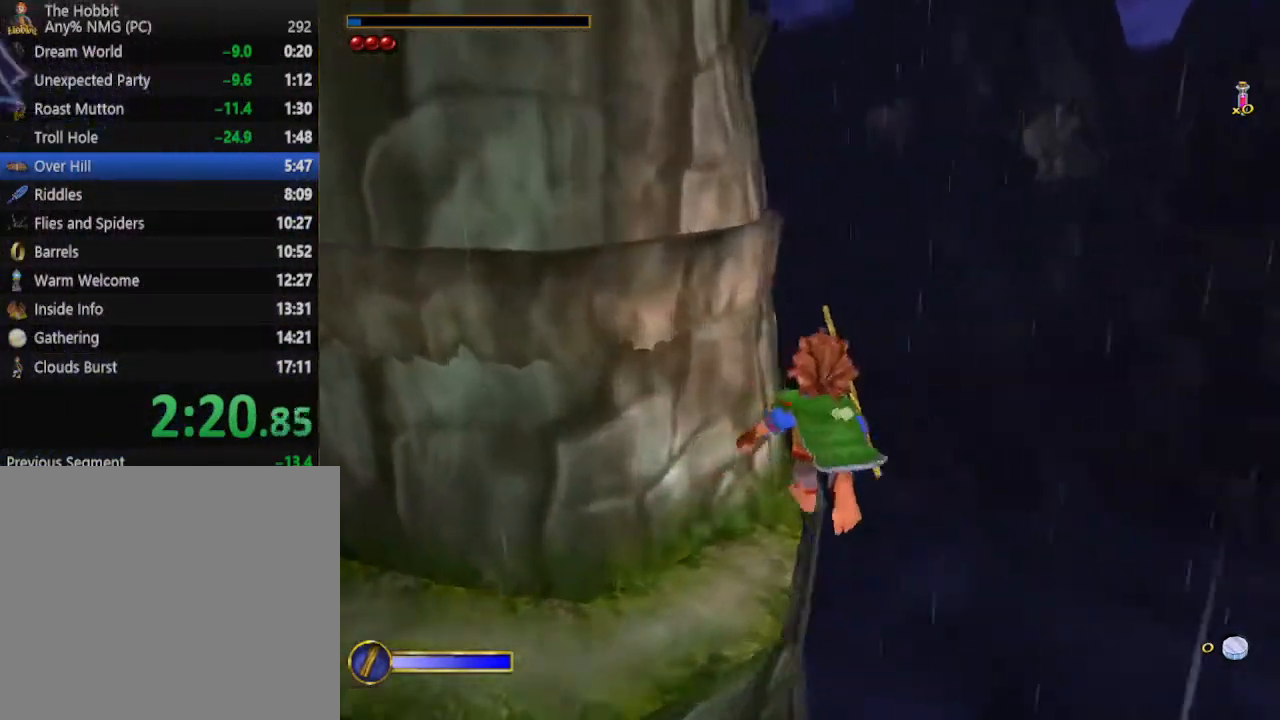
Gameplay with keyboard and mouse; each line is a JSON object with the keys and mouse buttons held at the frame after it. "events" lists presses ("down") and releases ("up") of "1", "2", "3", "4", "5", "a", "alt", "b", "c", "ctrl", "d", "e", "f", "g", "q", "r", "s", "shift", "space", "t", "tab", "tilde", "v", "w", "x", "z", "mouse_left", "mouse_wheel", "mouse_right", "mouse_mb4" and "mouse_mb5" between this image and that frame as [ms after this image, input, new state], when the widget could be followed in between. "mouse_left", "mouse_wheel", "mouse_right", "mouse_mb4", "mouse_mb5" = the "left", "wheel", "right", "mb4", "mb5" buttons of the "mouse" list. No other keys are recorded. "wheel" means that the mouse wheel is clicked or scrolled. Mouse movement is not recorded.
{"keys": ["w"], "mouse": [], "events": [[133, "space", "down"], [367, "space", "up"]]}
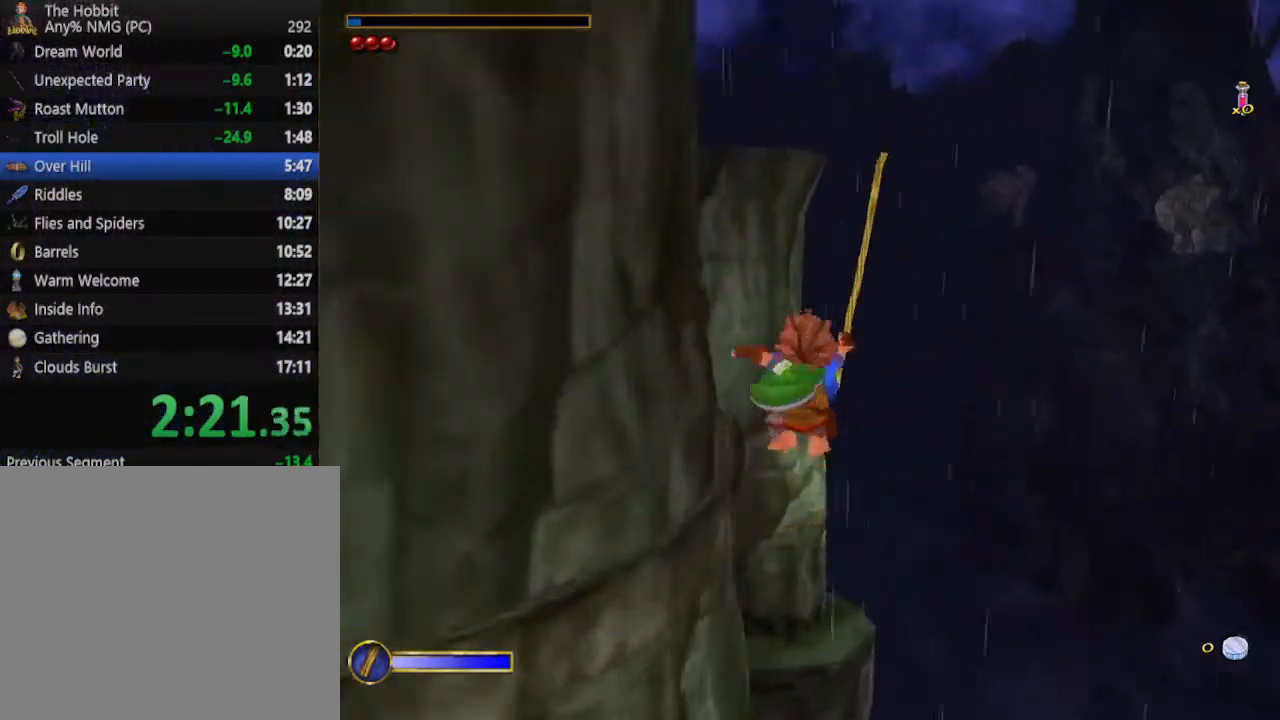
{"keys": ["w"], "mouse": [], "events": []}
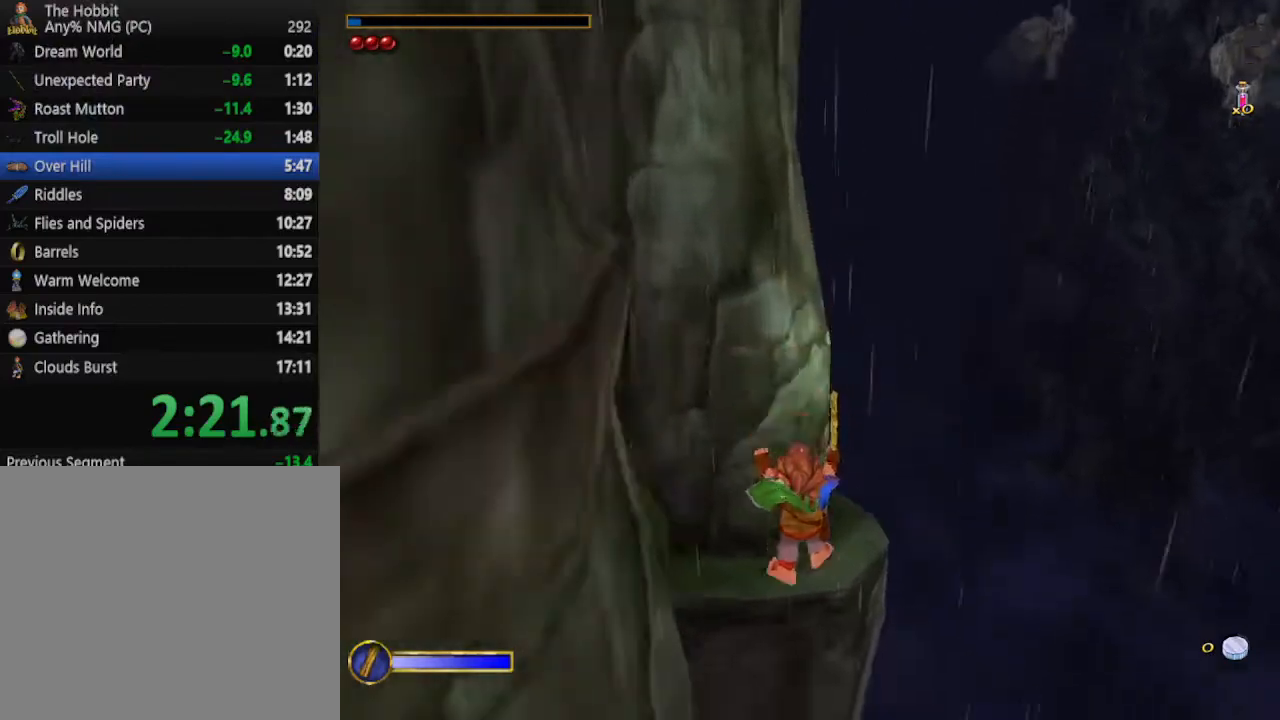
{"keys": ["w"], "mouse": [], "events": [[333, "w", "up"], [433, "w", "down"]]}
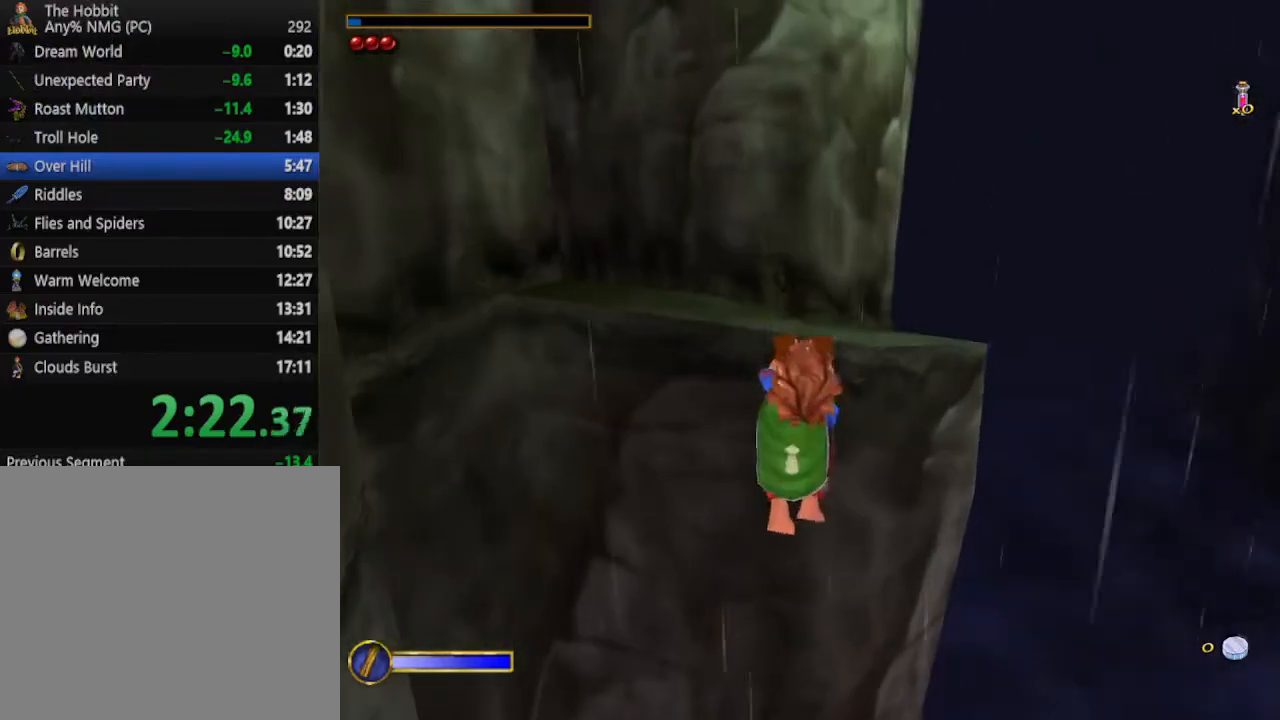
{"keys": ["w"], "mouse": [], "events": [[367, "d", "down"], [500, "d", "up"]]}
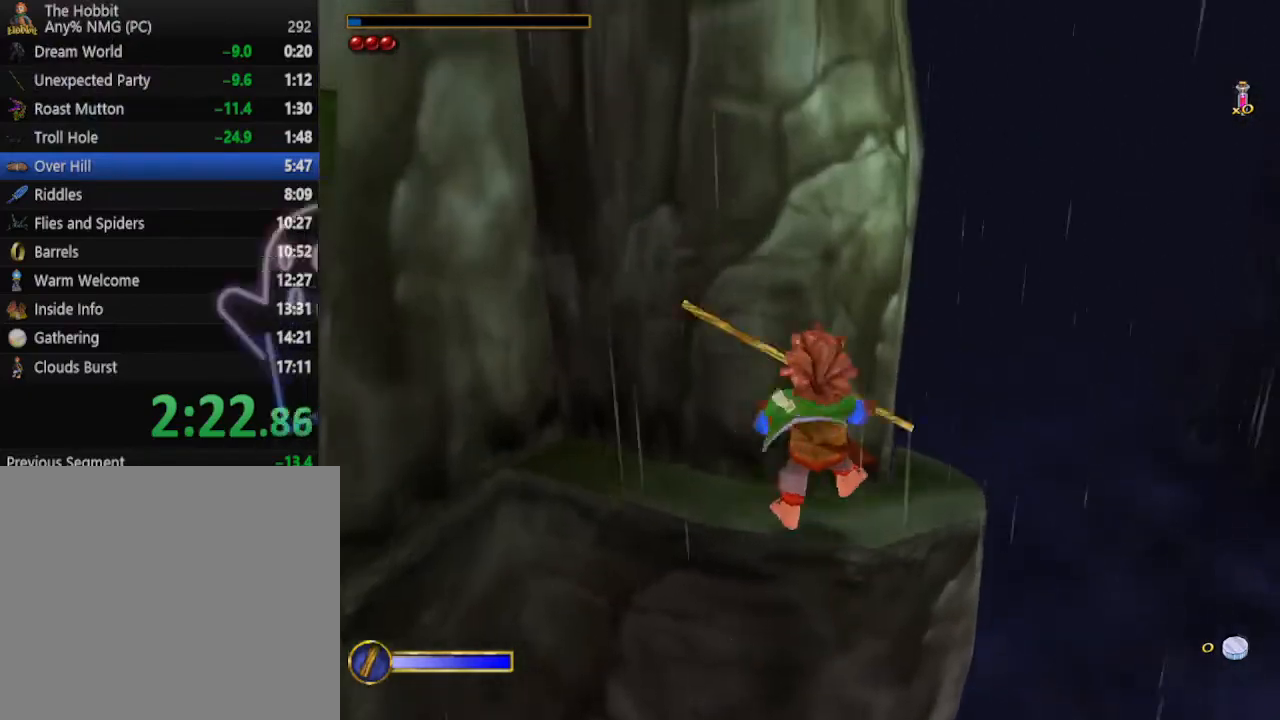
{"keys": ["d", "w"], "mouse": [], "events": [[100, "d", "down"]]}
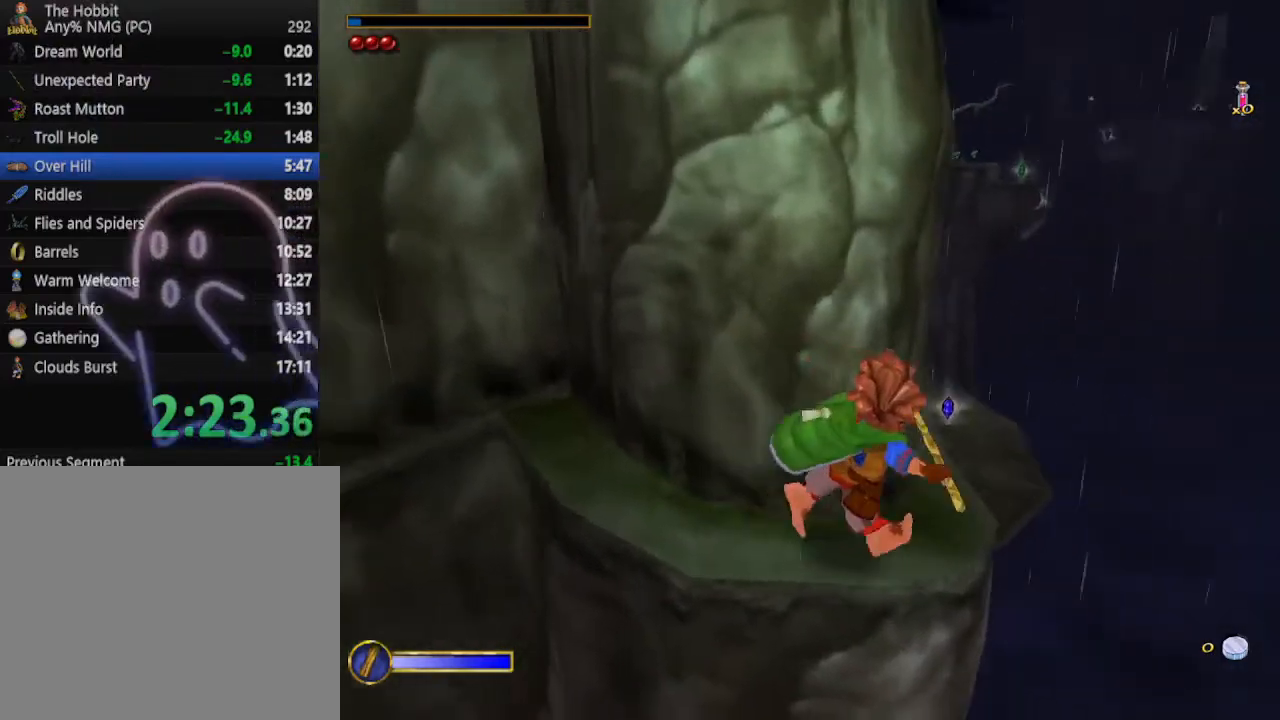
{"keys": ["w"], "mouse": [], "events": [[167, "d", "up"], [300, "shift", "down"], [300, "space", "down"], [433, "shift", "up"], [433, "space", "up"]]}
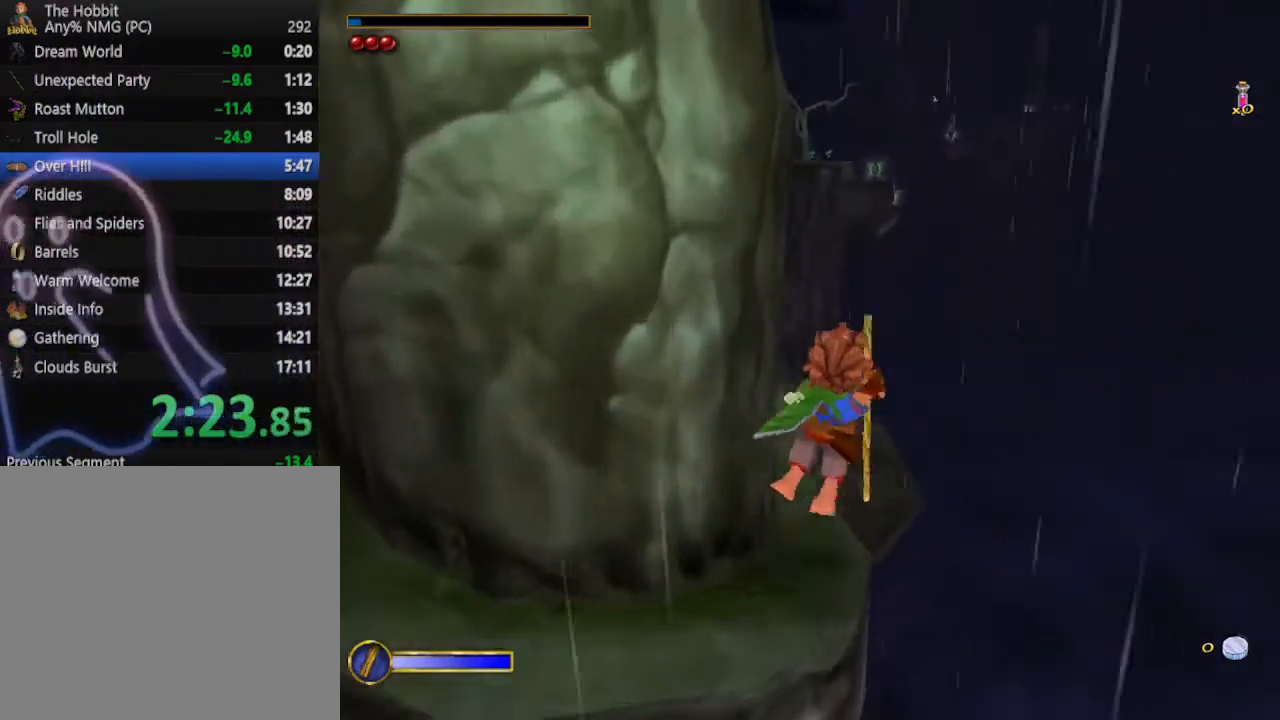
{"keys": ["w"], "mouse": [], "events": [[167, "d", "down"], [500, "d", "up"]]}
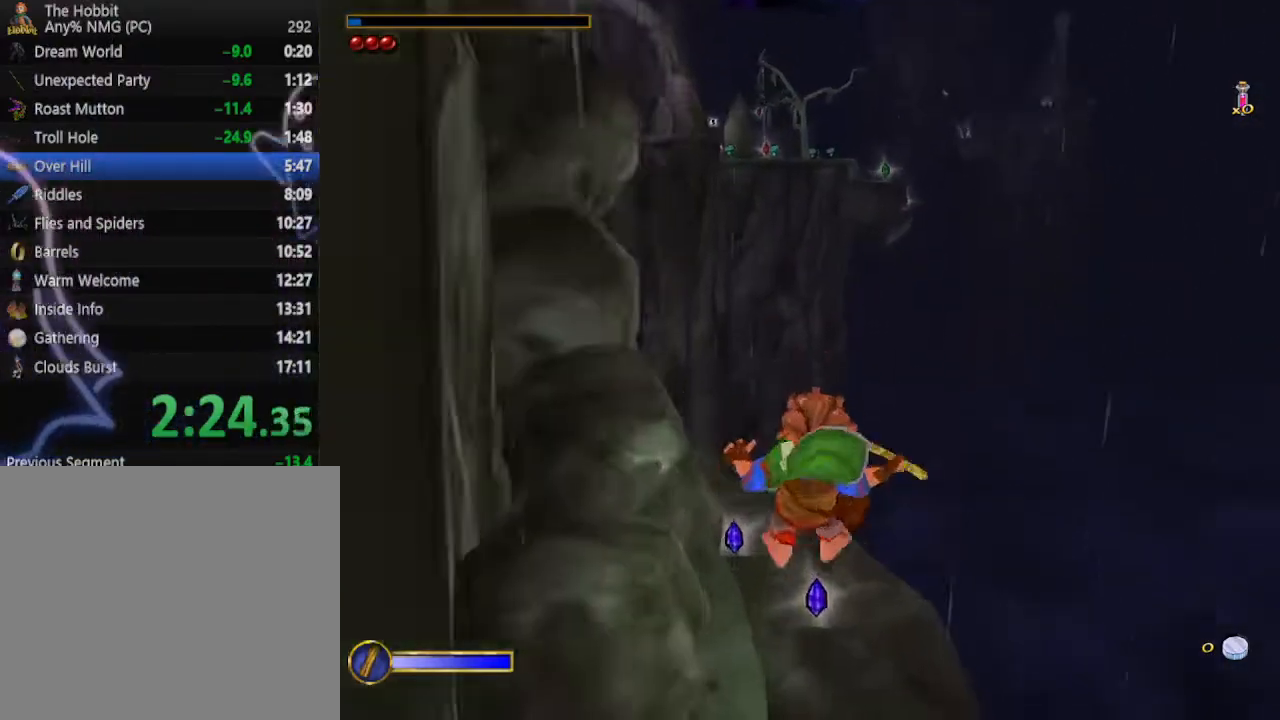
{"keys": ["w"], "mouse": [], "events": [[267, "mouse_right", "down"], [333, "mouse_left", "down"], [433, "mouse_left", "up"], [467, "mouse_right", "up"]]}
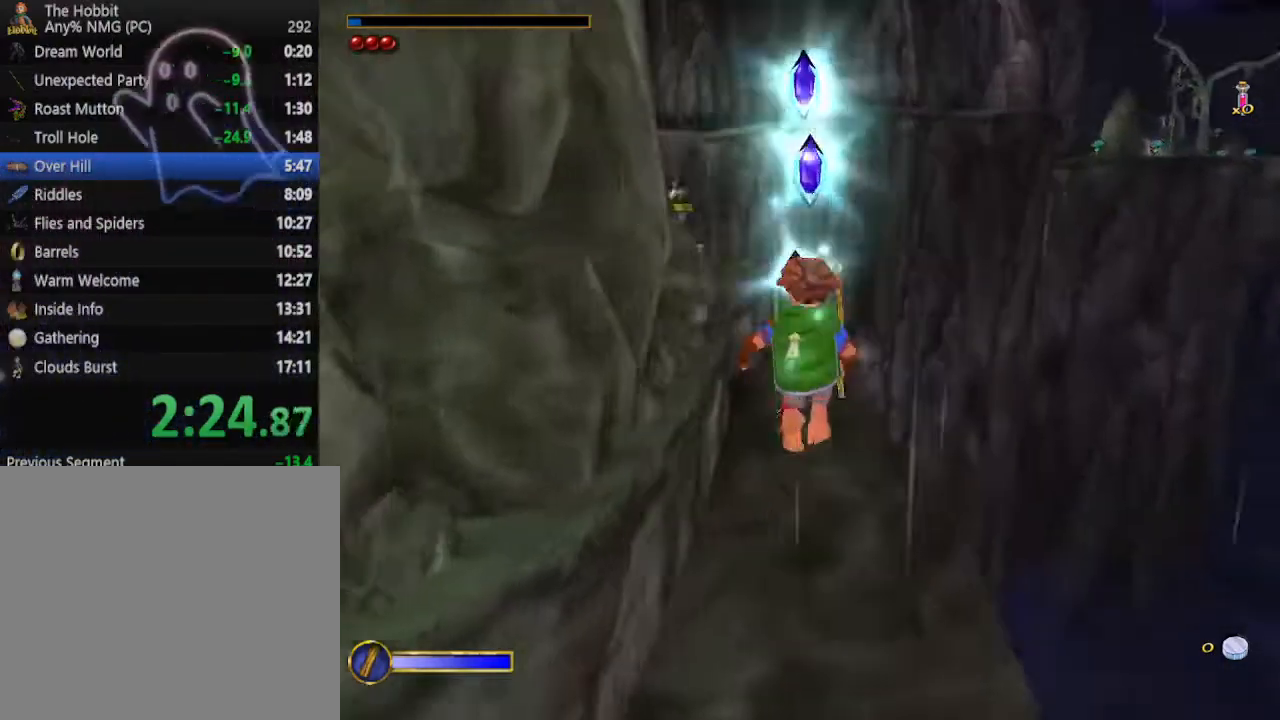
{"keys": ["w"], "mouse": [], "events": []}
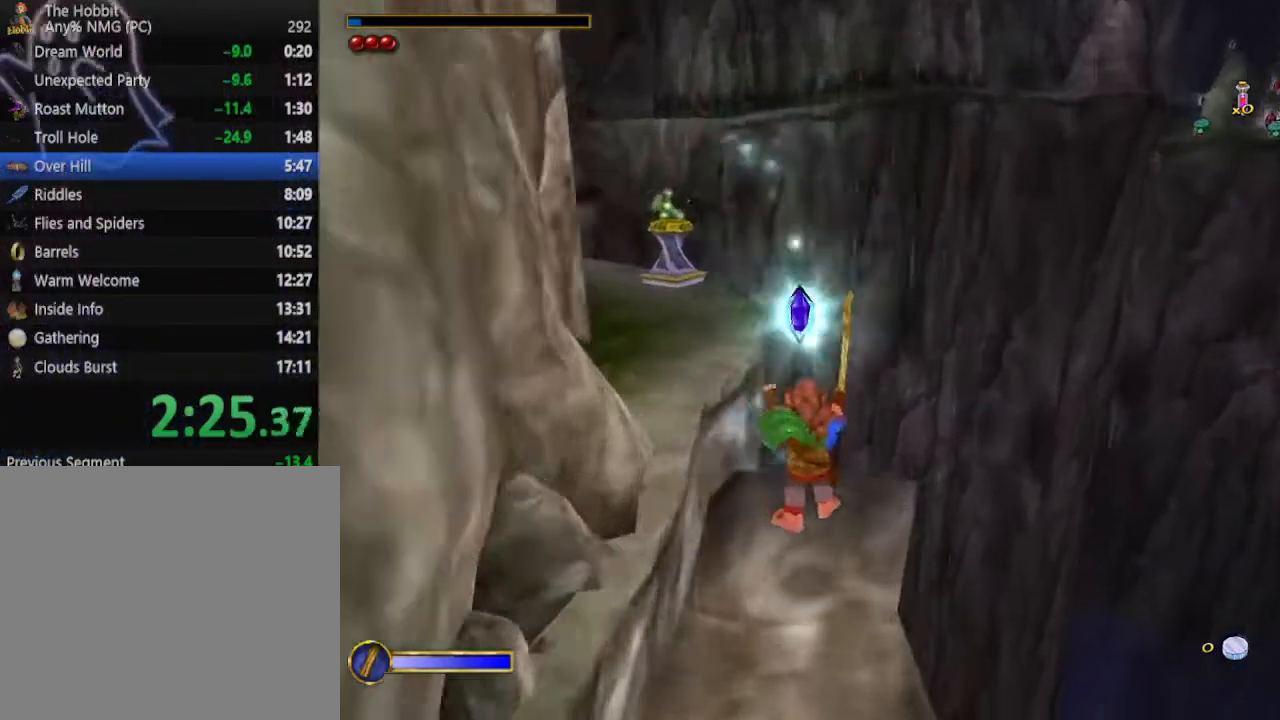
{"keys": ["a", "w"], "mouse": [], "events": [[67, "mouse_right", "down"], [167, "mouse_left", "down"], [200, "a", "down"], [267, "mouse_left", "up"], [267, "mouse_right", "up"]]}
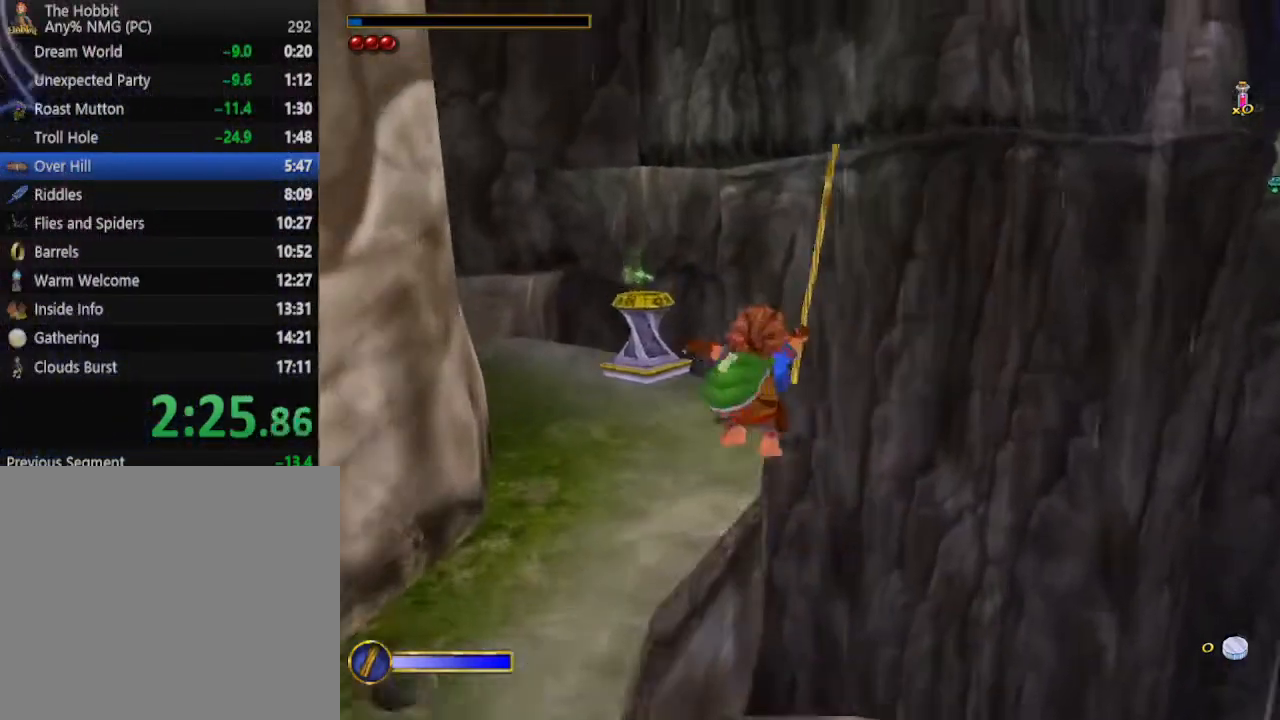
{"keys": ["w"], "mouse": [], "events": [[33, "a", "up"], [333, "shift", "down"], [367, "space", "down"], [467, "space", "up"], [500, "shift", "up"]]}
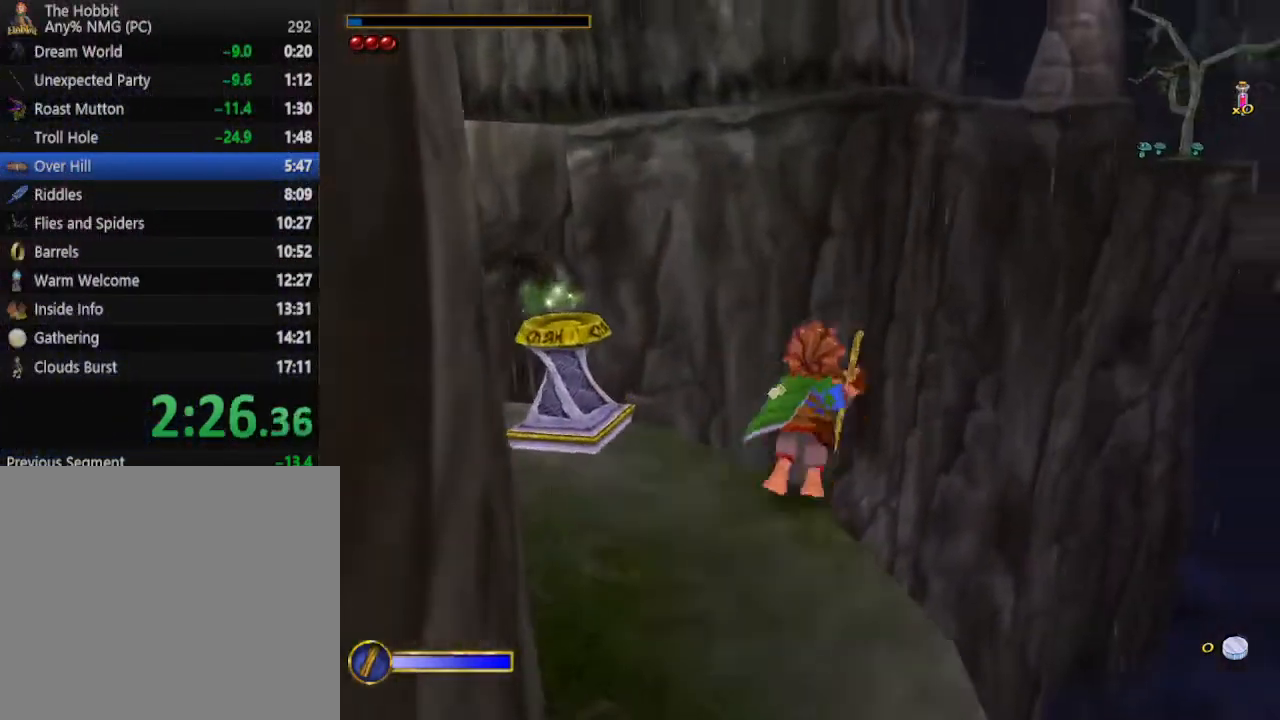
{"keys": ["e", "w"], "mouse": [], "events": [[433, "e", "down"]]}
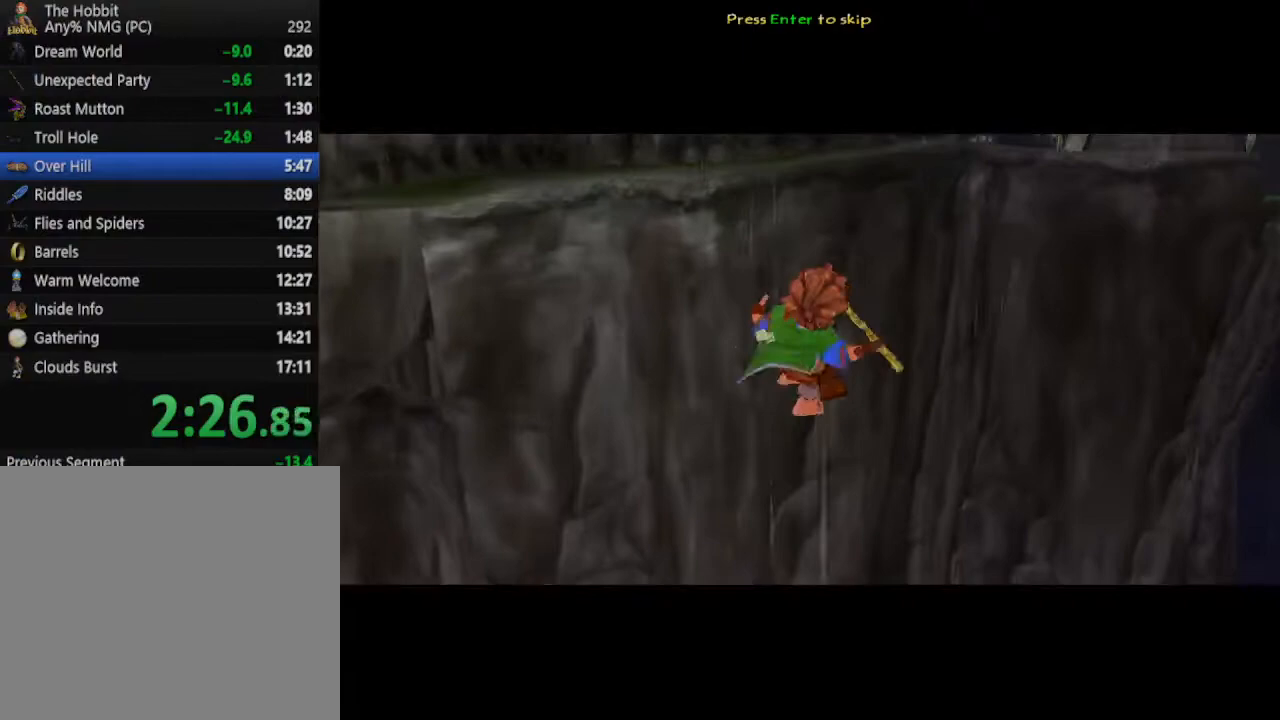
{"keys": ["w"], "mouse": [], "events": [[33, "e", "up"], [67, "e", "down"], [167, "e", "up"], [267, "e", "down"], [367, "e", "up"]]}
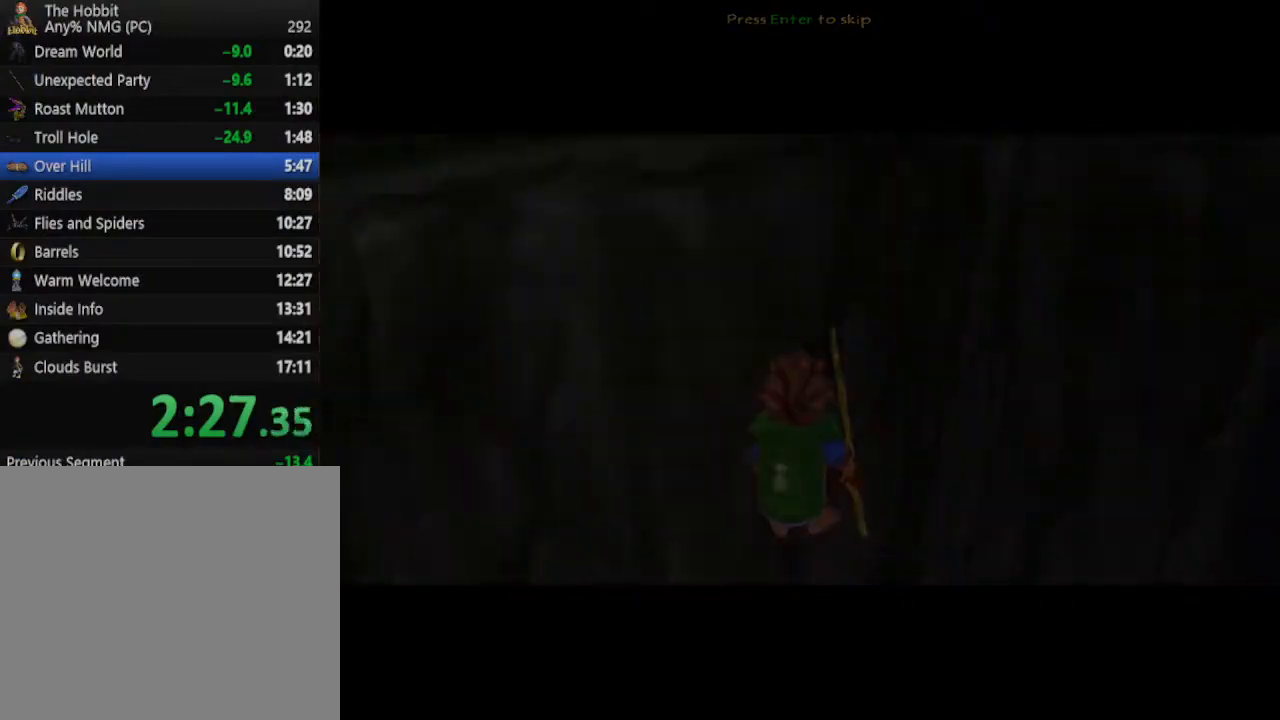
{"keys": ["w"], "mouse": [], "events": [[100, "e", "down"], [200, "e", "up"], [233, "e", "down"], [333, "e", "up"], [433, "e", "down"], [467, "e", "up"]]}
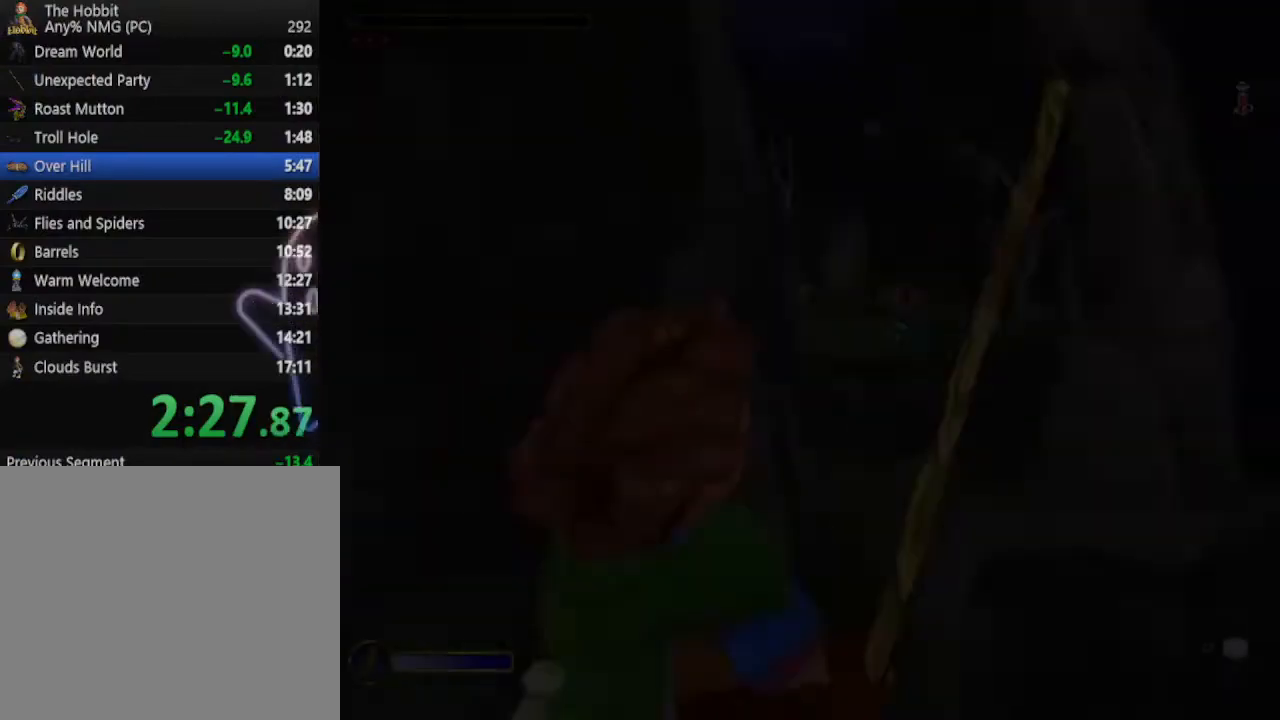
{"keys": ["w"], "mouse": [], "events": []}
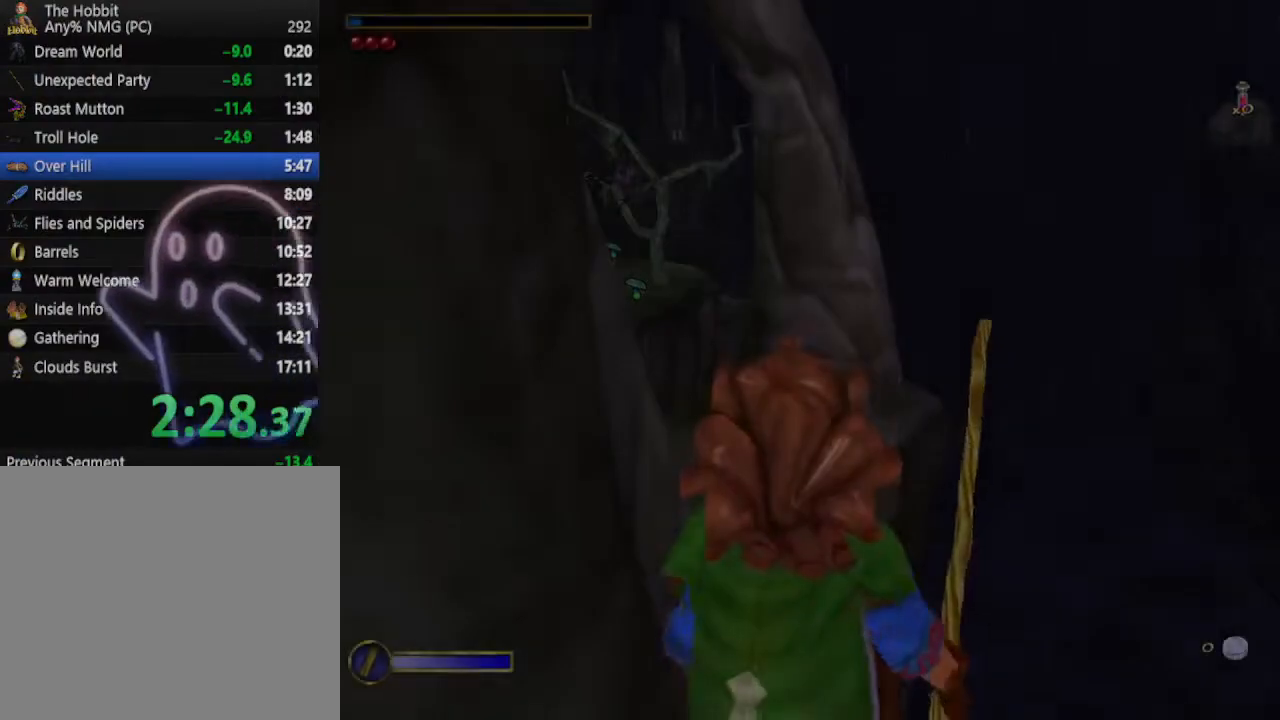
{"keys": ["w"], "mouse": [], "events": []}
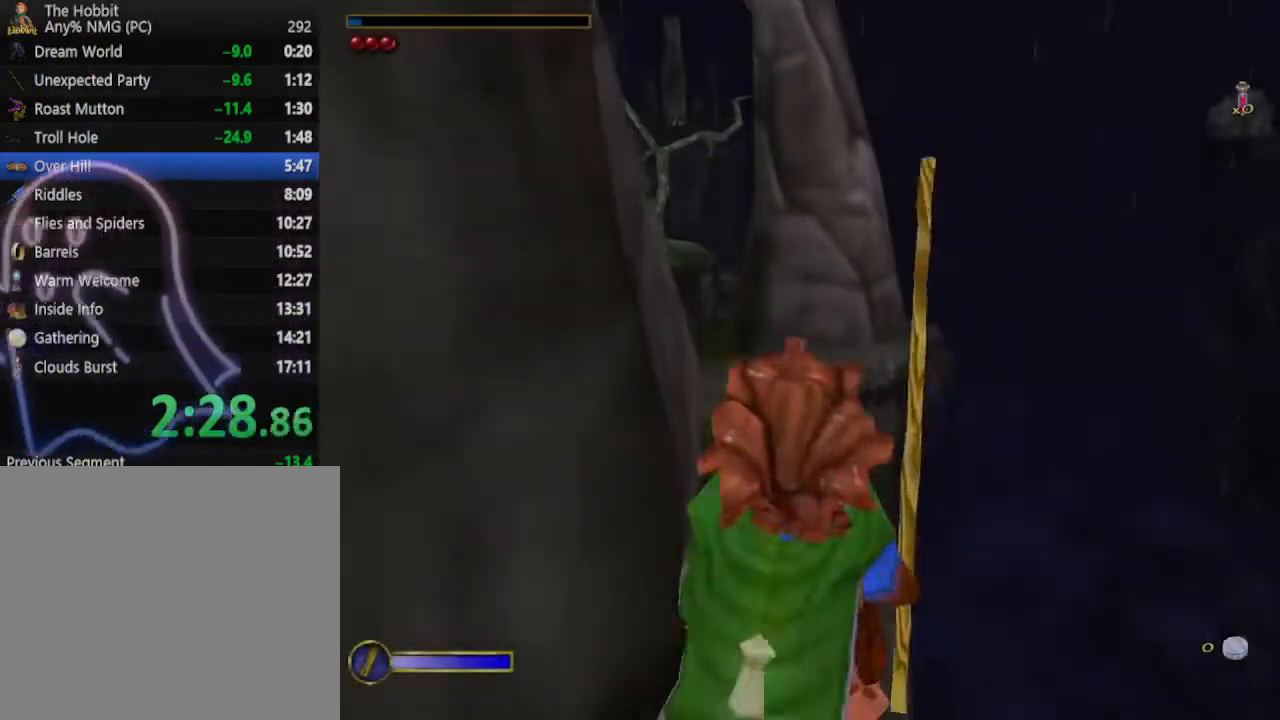
{"keys": ["d", "w"], "mouse": [], "events": [[467, "d", "down"]]}
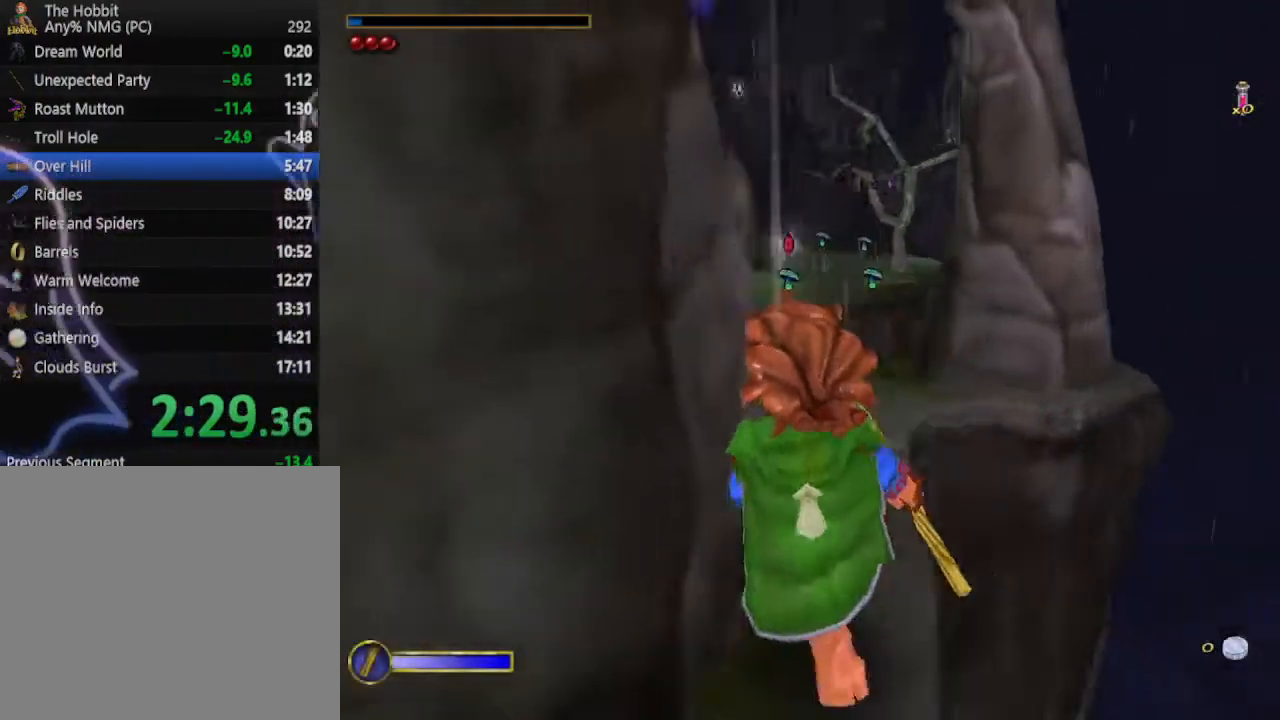
{"keys": ["a", "w"], "mouse": [], "events": [[100, "d", "up"], [200, "mouse_right", "down"], [233, "mouse_left", "down"], [367, "mouse_right", "up"], [400, "mouse_left", "up"], [467, "a", "down"]]}
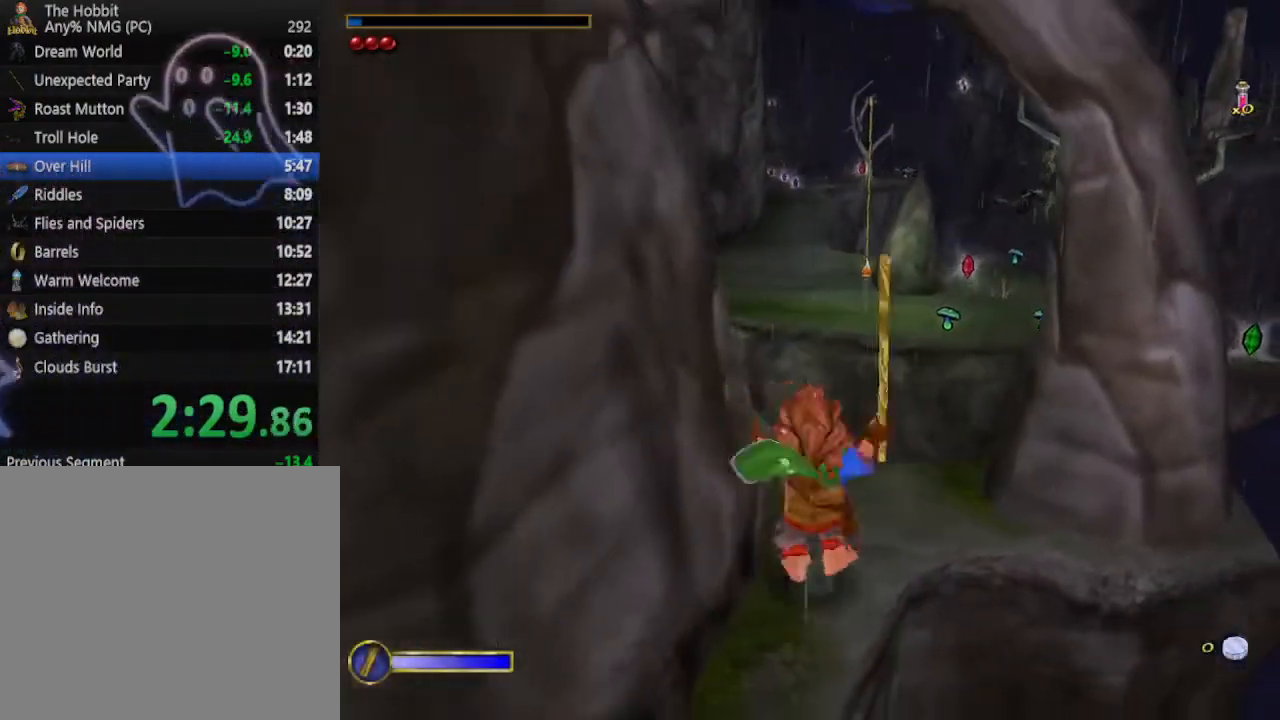
{"keys": [], "mouse": [], "events": [[133, "a", "up"], [300, "mouse_right", "down"], [400, "mouse_left", "down"], [400, "w", "up"], [467, "mouse_left", "up"], [467, "mouse_right", "up"]]}
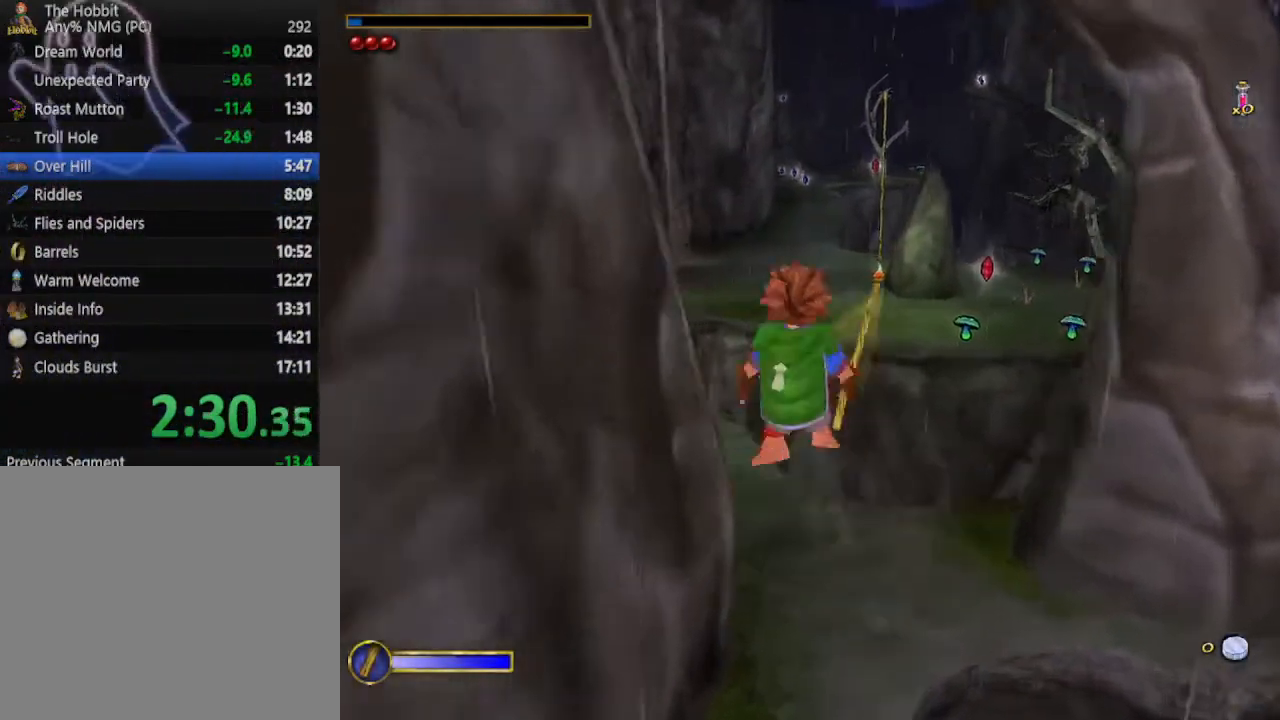
{"keys": ["w"], "mouse": [], "events": [[100, "w", "down"], [133, "a", "down"], [500, "a", "up"]]}
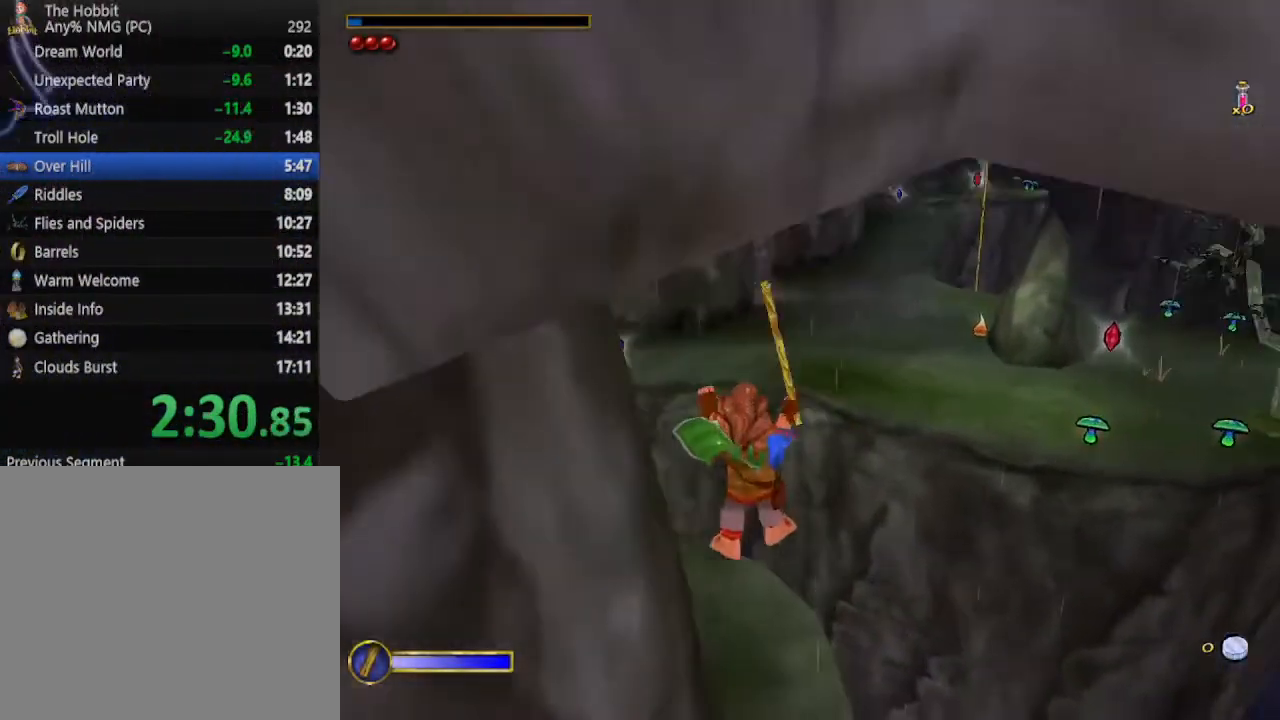
{"keys": ["w"], "mouse": [], "events": [[300, "shift", "down"], [300, "space", "down"], [433, "space", "up"], [467, "shift", "up"]]}
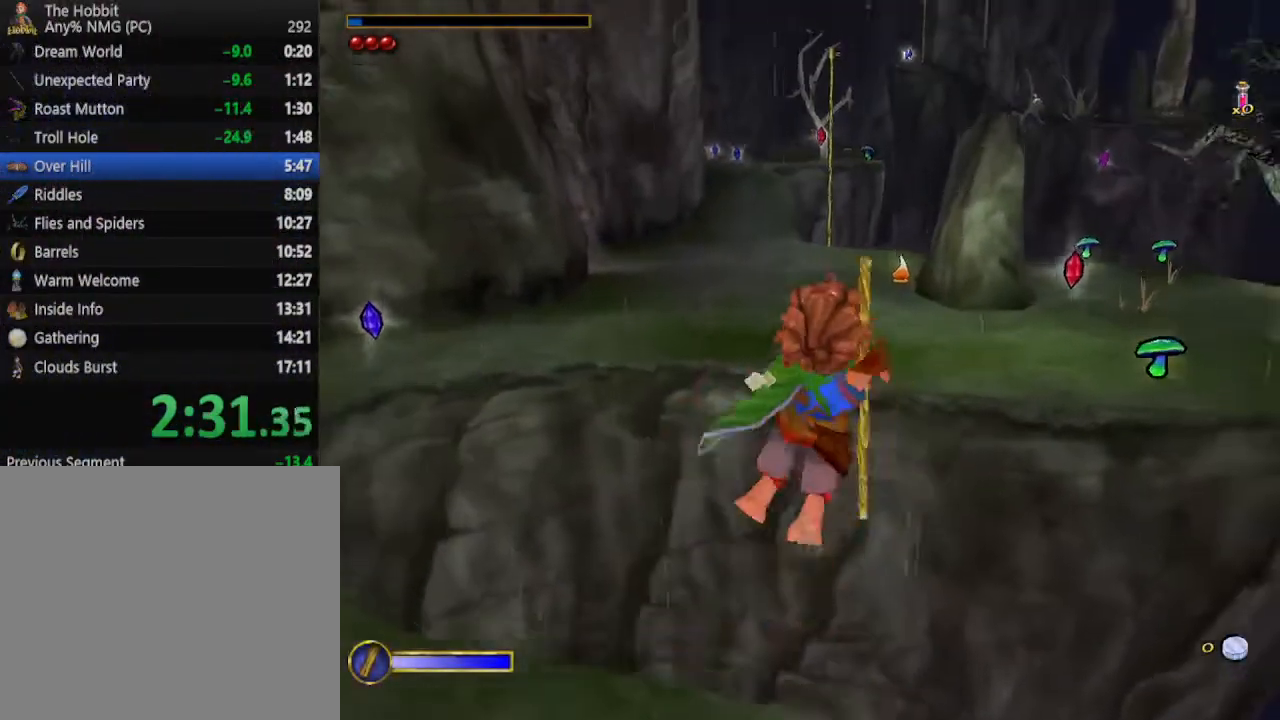
{"keys": ["a", "w"], "mouse": [], "events": [[33, "a", "down"], [267, "w", "up"], [500, "w", "down"]]}
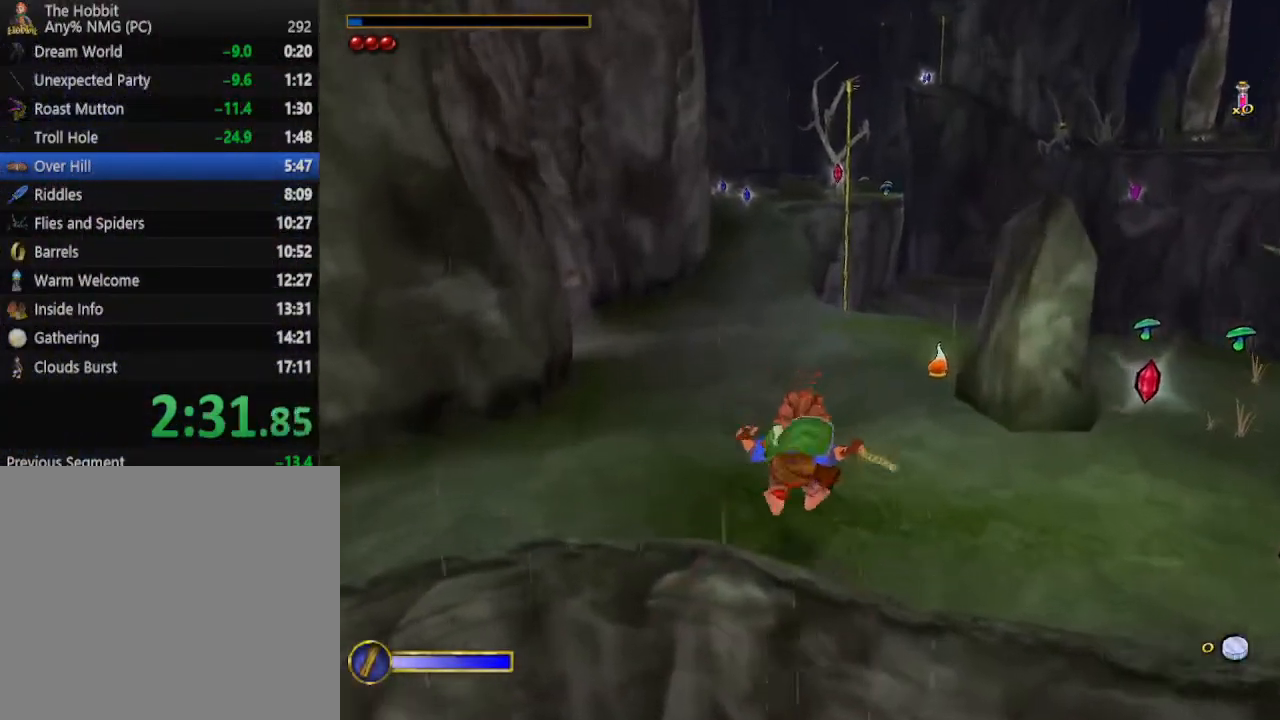
{"keys": ["d", "w"], "mouse": [], "events": [[33, "a", "up"], [133, "shift", "down"], [200, "space", "down"], [267, "shift", "up"], [267, "space", "up"], [433, "d", "down"]]}
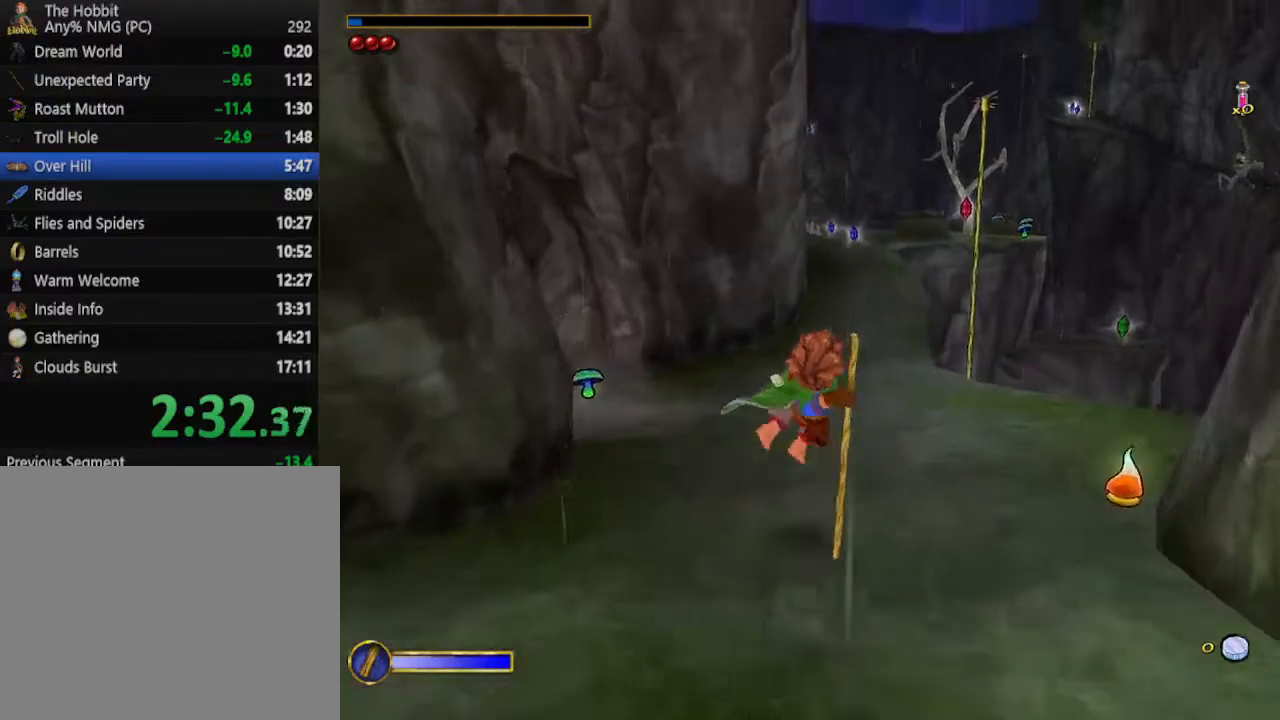
{"keys": ["w"], "mouse": ["left", "right"], "events": [[300, "d", "up"], [400, "mouse_right", "down"], [433, "mouse_left", "down"]]}
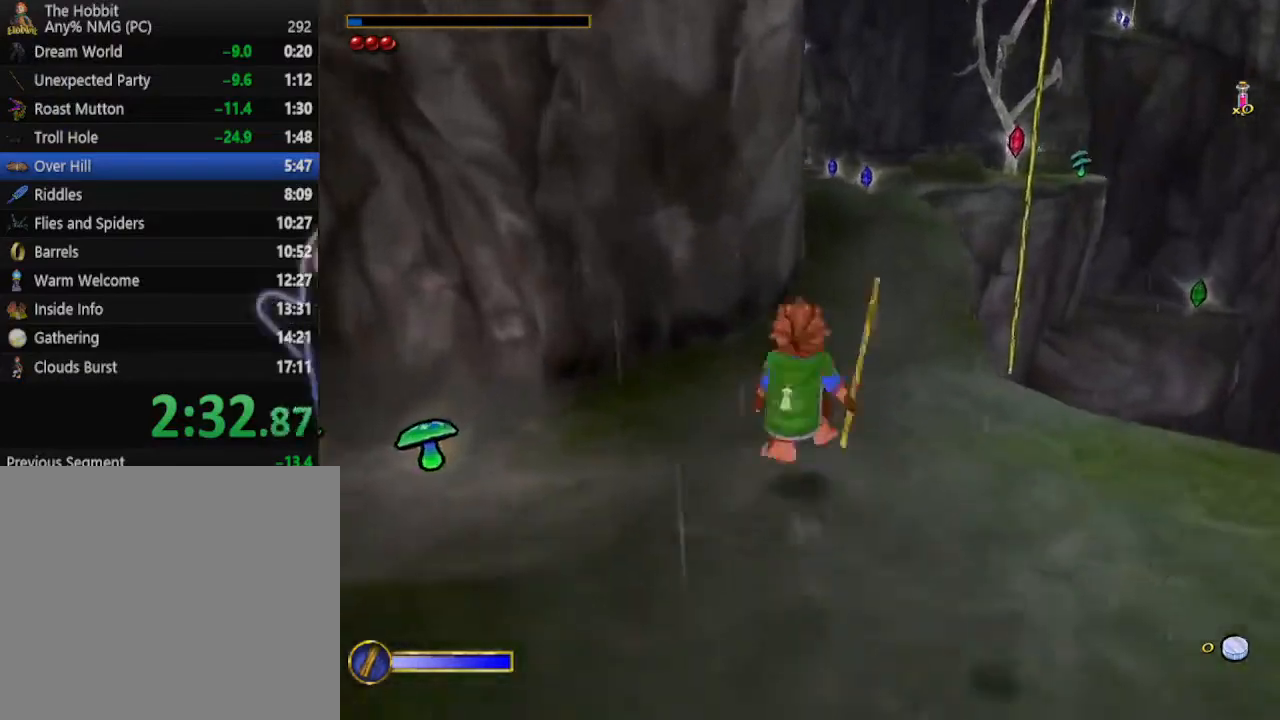
{"keys": ["w"], "mouse": [], "events": [[67, "mouse_left", "up"], [67, "mouse_right", "up"], [200, "d", "down"], [367, "d", "up"]]}
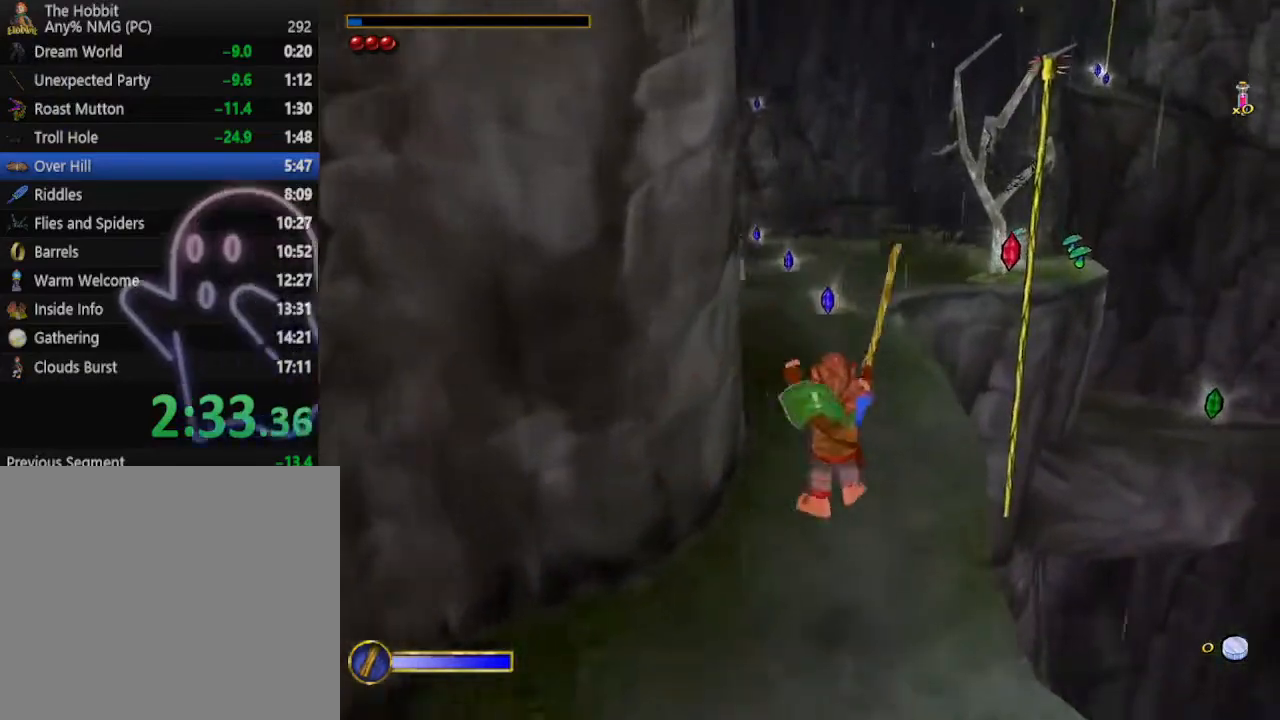
{"keys": ["d", "w"], "mouse": [], "events": [[100, "mouse_right", "down"], [200, "mouse_left", "down"], [267, "mouse_left", "up"], [267, "mouse_right", "up"], [500, "d", "down"]]}
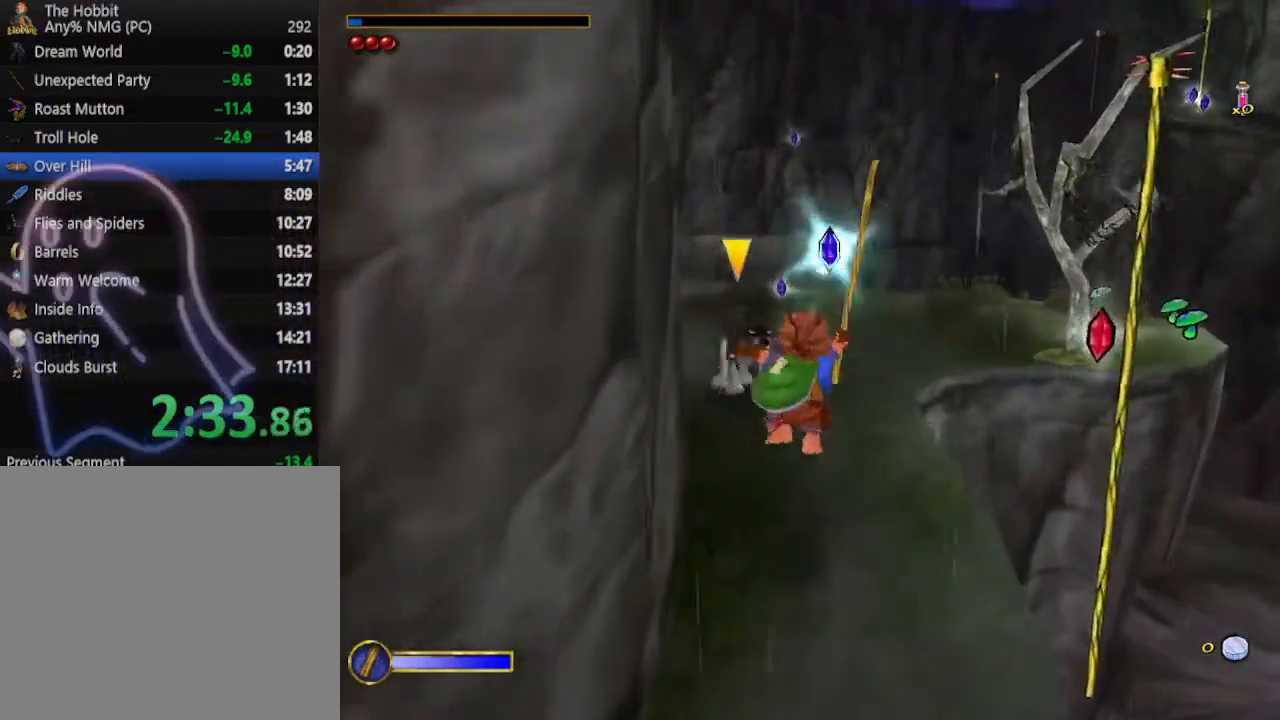
{"keys": ["w"], "mouse": [], "events": [[200, "d", "up"], [233, "mouse_right", "down"], [333, "mouse_left", "down"], [400, "mouse_right", "up"], [433, "mouse_left", "up"]]}
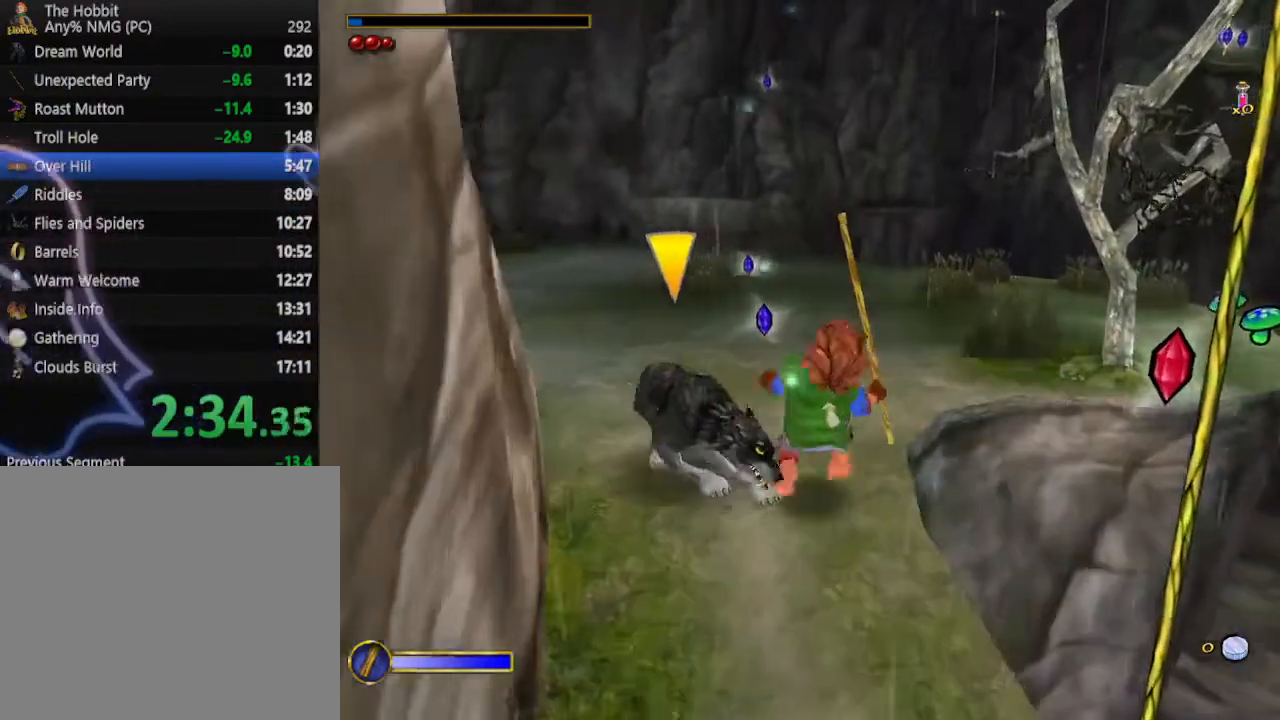
{"keys": ["w"], "mouse": [], "events": [[267, "mouse_right", "down"], [367, "mouse_left", "down"], [433, "mouse_left", "up"], [433, "mouse_right", "up"]]}
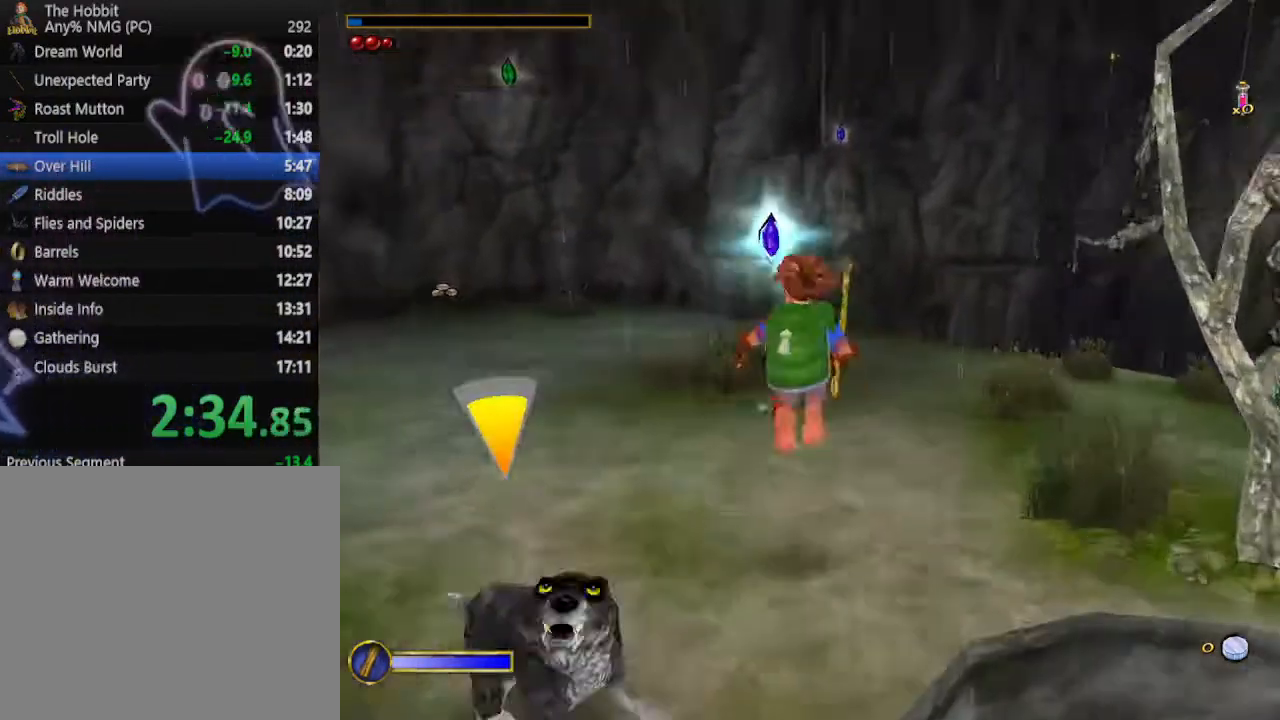
{"keys": ["w"], "mouse": [], "events": [[100, "a", "down"], [200, "a", "up"]]}
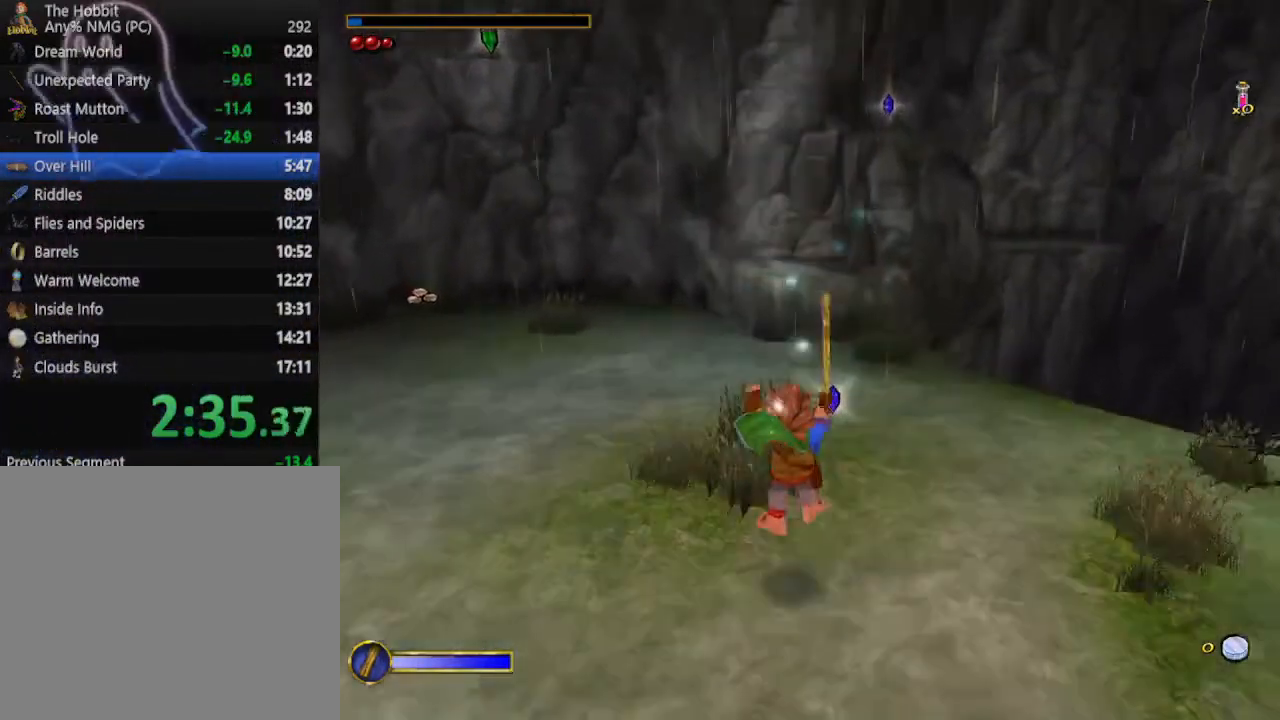
{"keys": ["w"], "mouse": [], "events": [[67, "mouse_right", "down"], [100, "mouse_left", "down"], [200, "mouse_left", "up"], [233, "mouse_right", "up"], [233, "w", "up"], [433, "w", "down"]]}